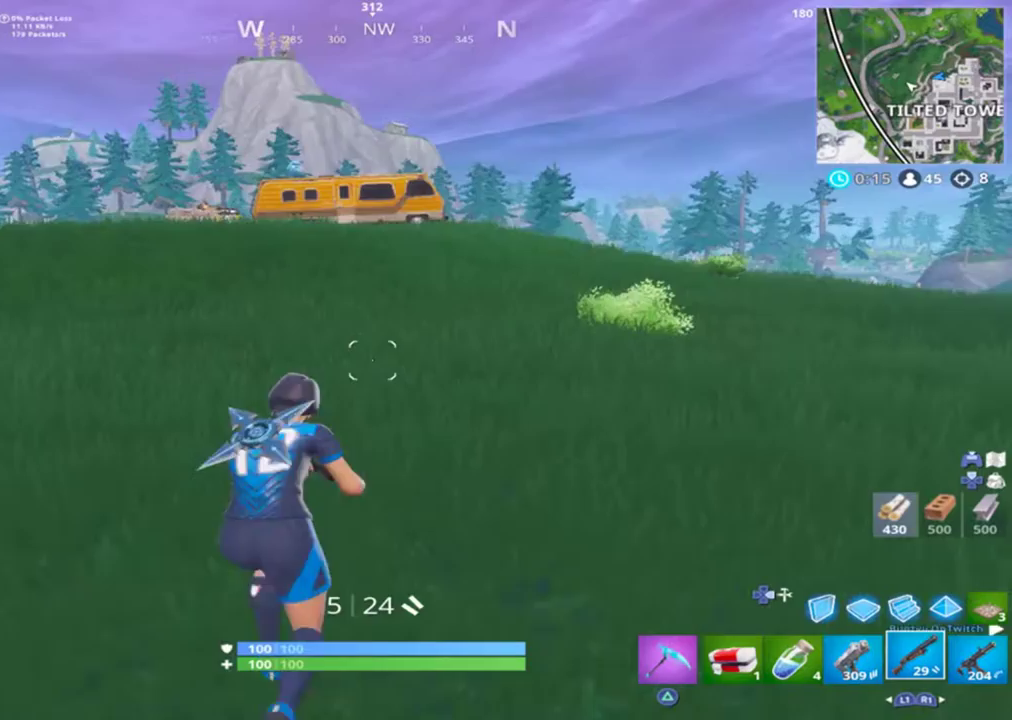
Gameplay with a controller (PlayStation layout); each line is a JSON object with the inputs held at the frame after it (dt_ms = milliseconds from this image to that frame). "events" lists button and stick changes between this image and that frame as [ms after this image, input, new state], when the widget could be followed in between.
{"dt_ms": 500, "buttons": [], "left_stick": "left", "right_stick": "center", "events": [[67, "left_stick", "up-left"], [267, "right_stick", "right"], [333, "CROSS", "down"], [367, "left_stick", "left"], [433, "CROSS", "up"], [433, "right_stick", "center"]]}
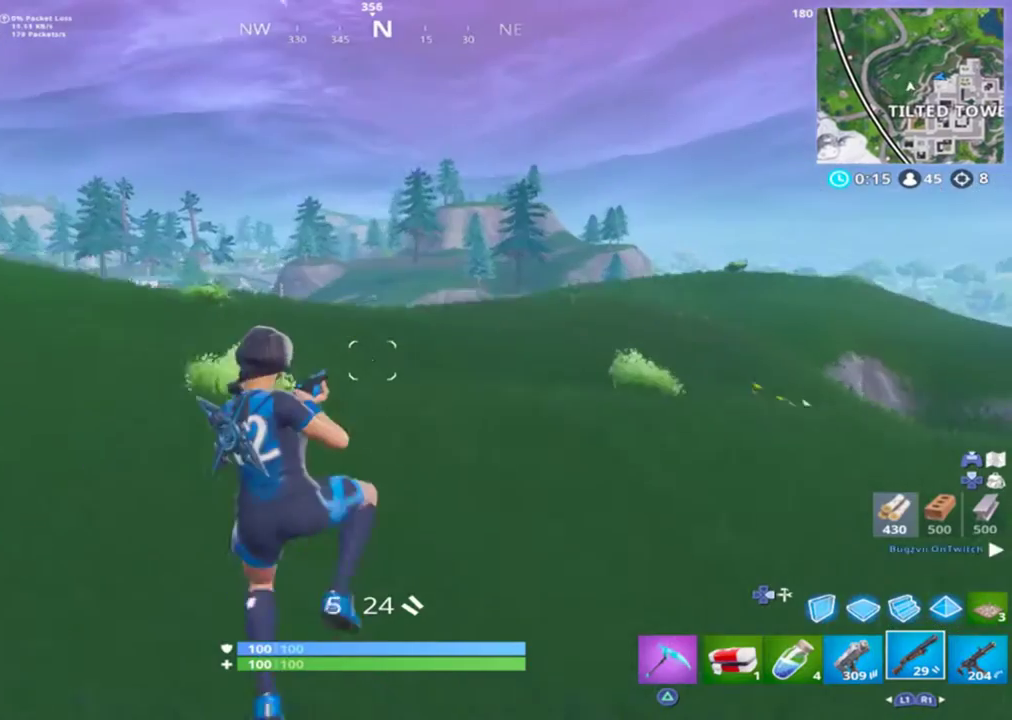
{"dt_ms": 500, "buttons": [], "left_stick": "up-left", "right_stick": "left", "events": [[367, "left_stick", "up-left"], [433, "right_stick", "left"]]}
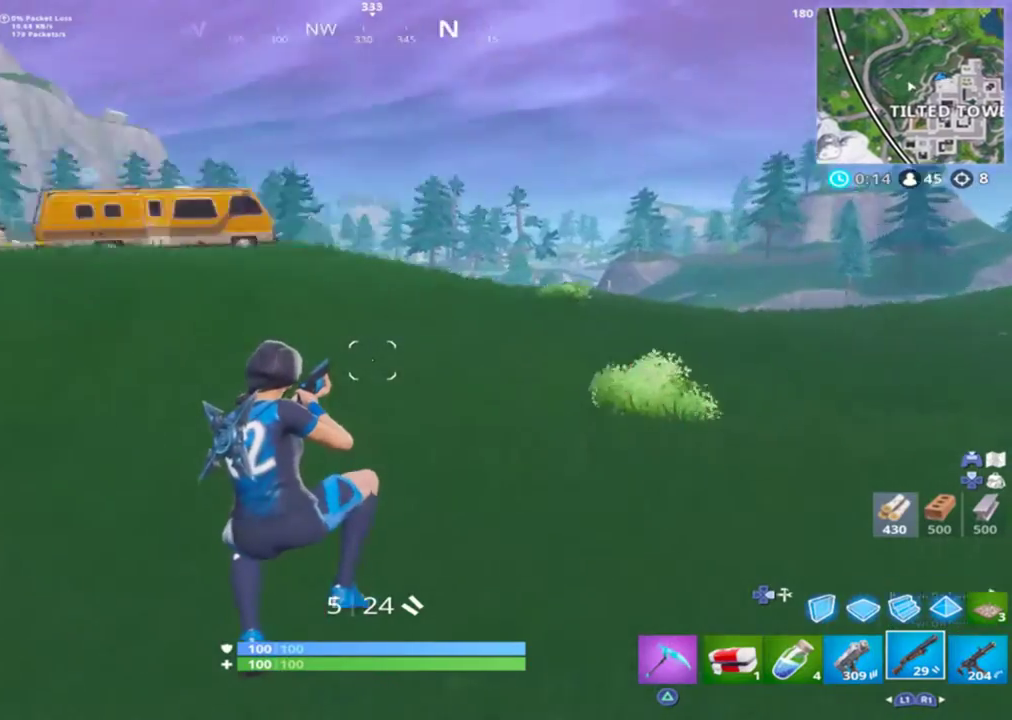
{"dt_ms": 500, "buttons": [], "left_stick": "right", "right_stick": "center", "events": [[67, "left_stick", "up-right"], [267, "CROSS", "down"], [433, "CROSS", "up"], [467, "left_stick", "right"], [467, "right_stick", "center"]]}
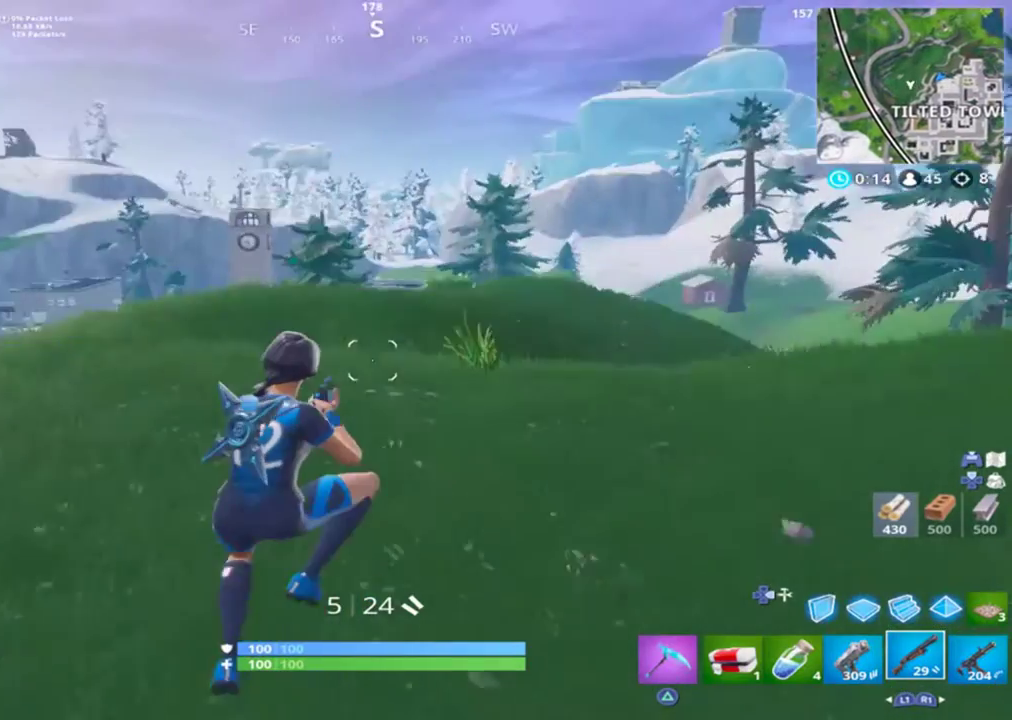
{"dt_ms": 500, "buttons": [], "left_stick": "right", "right_stick": "right", "events": [[467, "right_stick", "right"]]}
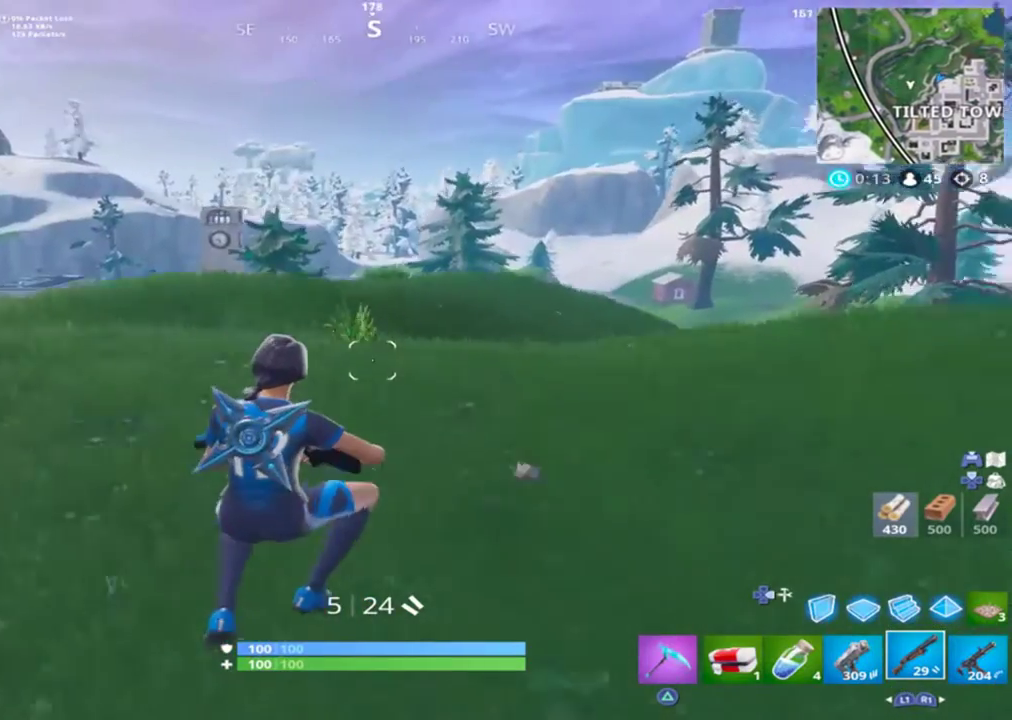
{"dt_ms": 500, "buttons": [], "left_stick": "up-right", "right_stick": "center", "events": [[300, "left_stick", "up-right"], [433, "right_stick", "center"]]}
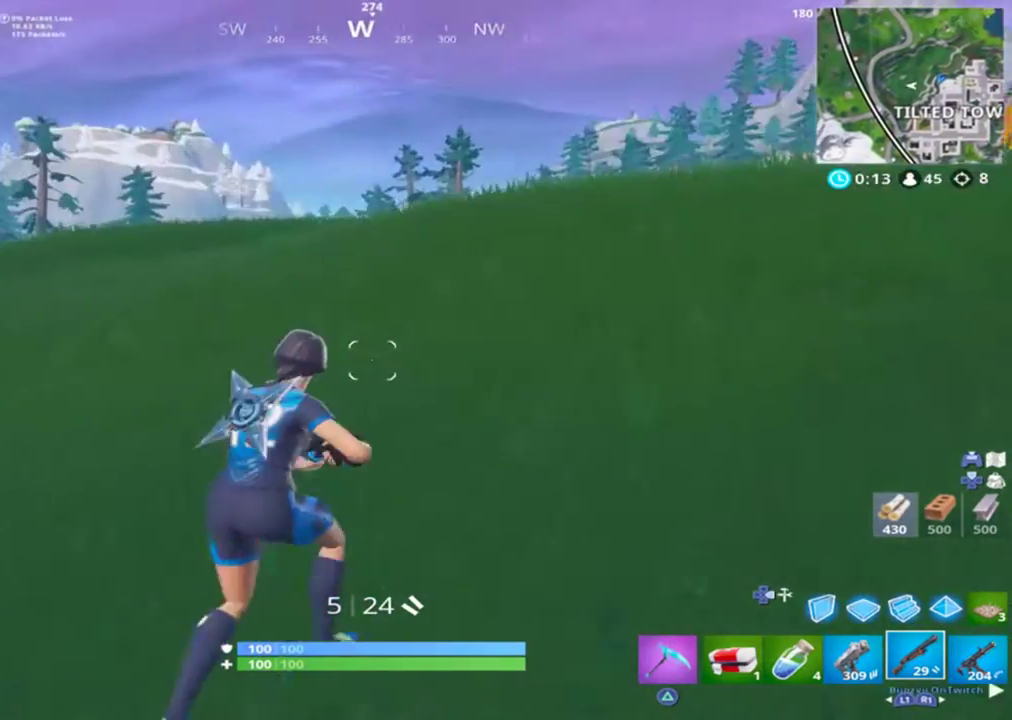
{"dt_ms": 500, "buttons": ["TOUCHPAD"], "left_stick": "up-right", "right_stick": "center", "events": [[367, "TOUCHPAD", "down"]]}
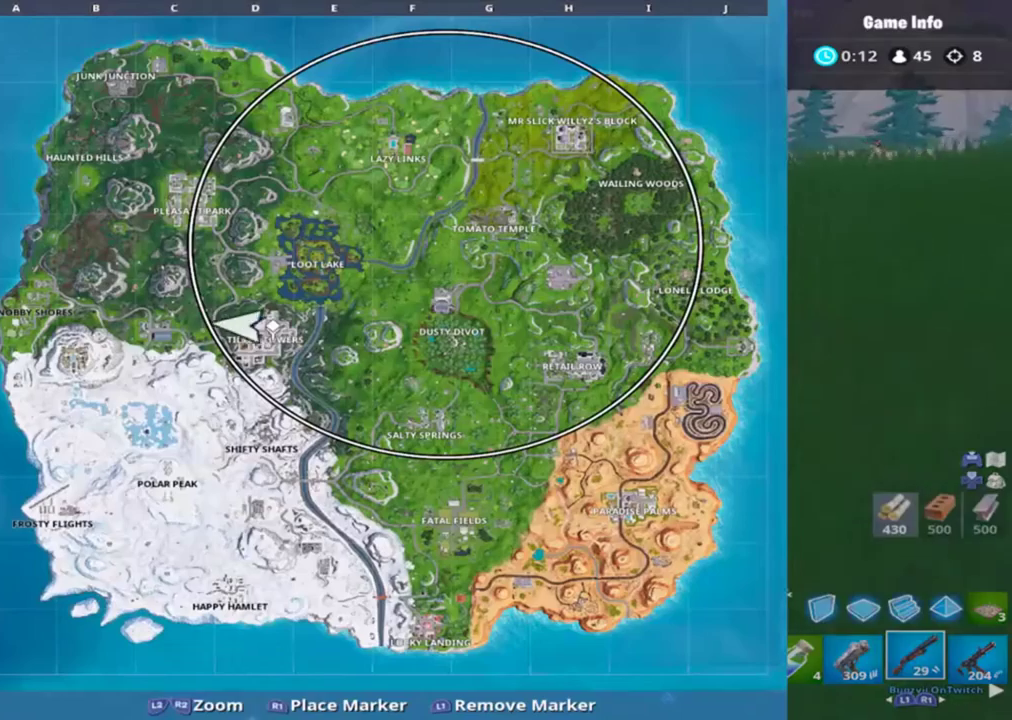
{"dt_ms": 500, "buttons": [], "left_stick": "up-right", "right_stick": "center", "events": [[33, "TOUCHPAD", "up"]]}
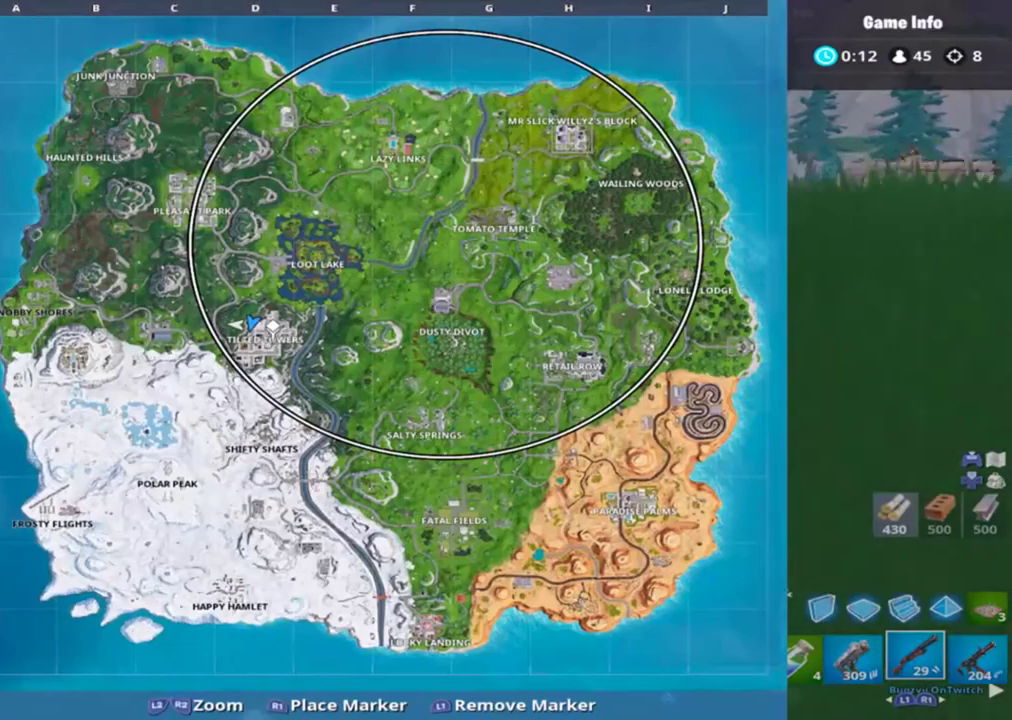
{"dt_ms": 500, "buttons": [], "left_stick": "up-right", "right_stick": "center", "events": []}
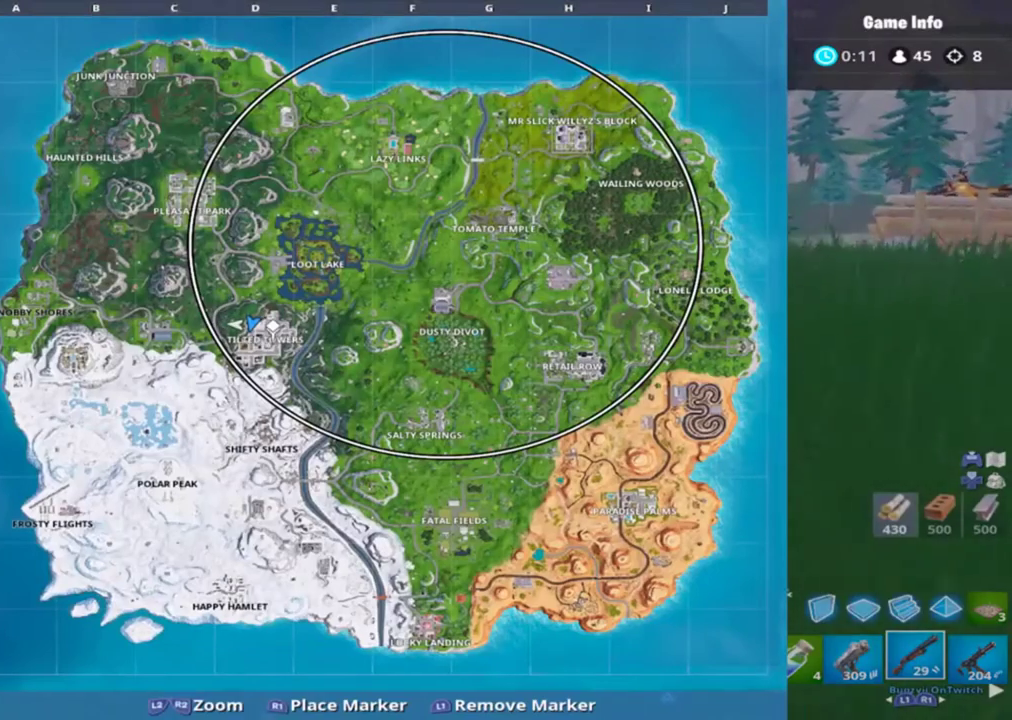
{"dt_ms": 500, "buttons": [], "left_stick": "up-right", "right_stick": "center", "events": []}
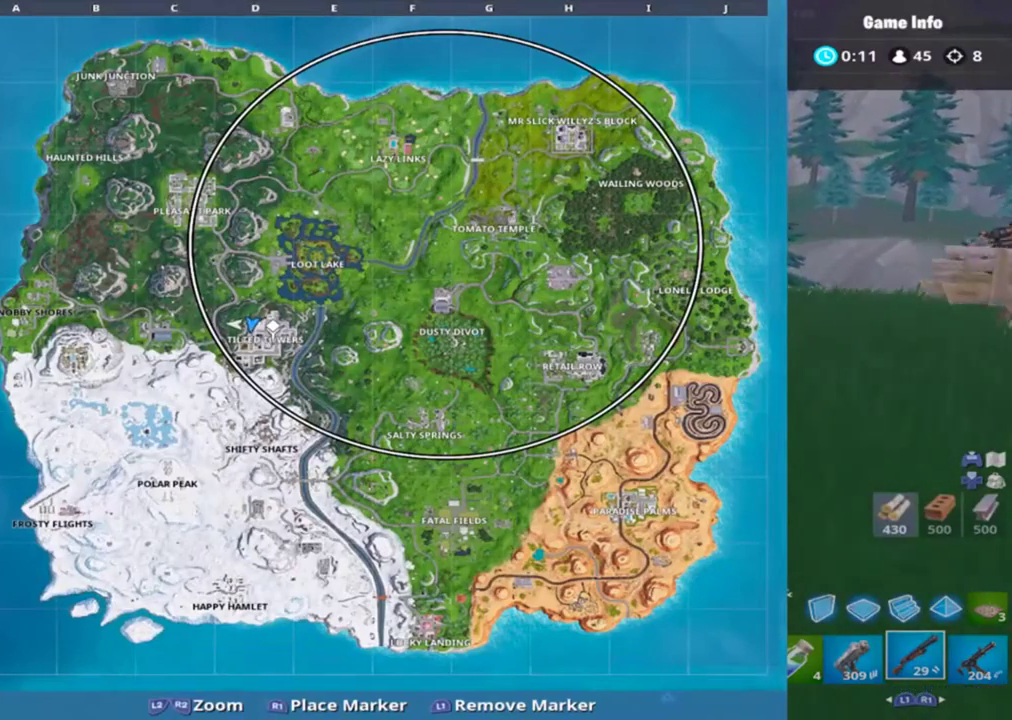
{"dt_ms": 500, "buttons": [], "left_stick": "up-right", "right_stick": "right", "events": [[200, "TOUCHPAD", "down"], [267, "TOUCHPAD", "up"], [400, "right_stick", "right"]]}
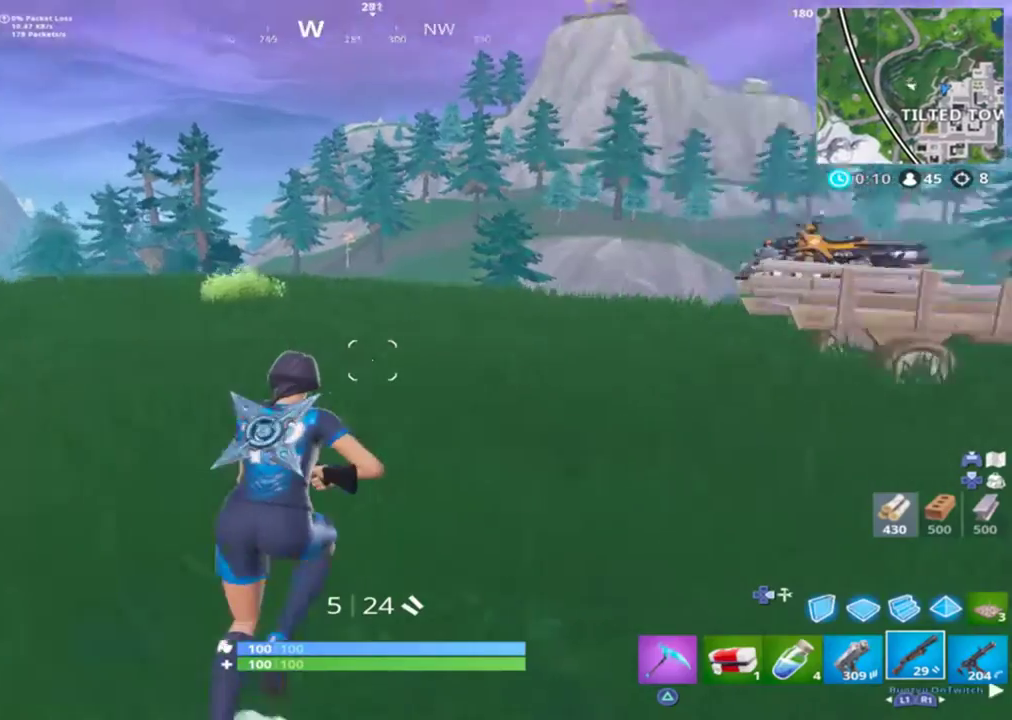
{"dt_ms": 500, "buttons": [], "left_stick": "up", "right_stick": "center", "events": [[133, "right_stick", "center"], [367, "TRIANGLE", "down"], [433, "left_stick", "up"], [467, "TRIANGLE", "up"]]}
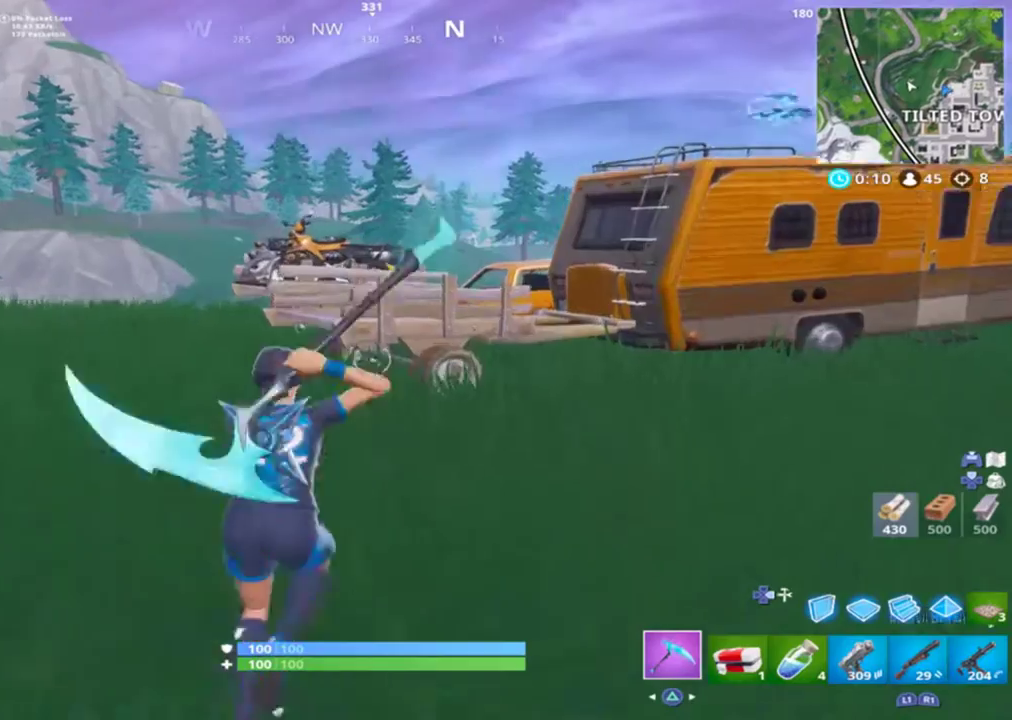
{"dt_ms": 500, "buttons": ["R2"], "left_stick": "up", "right_stick": "center", "events": [[267, "R2", "down"]]}
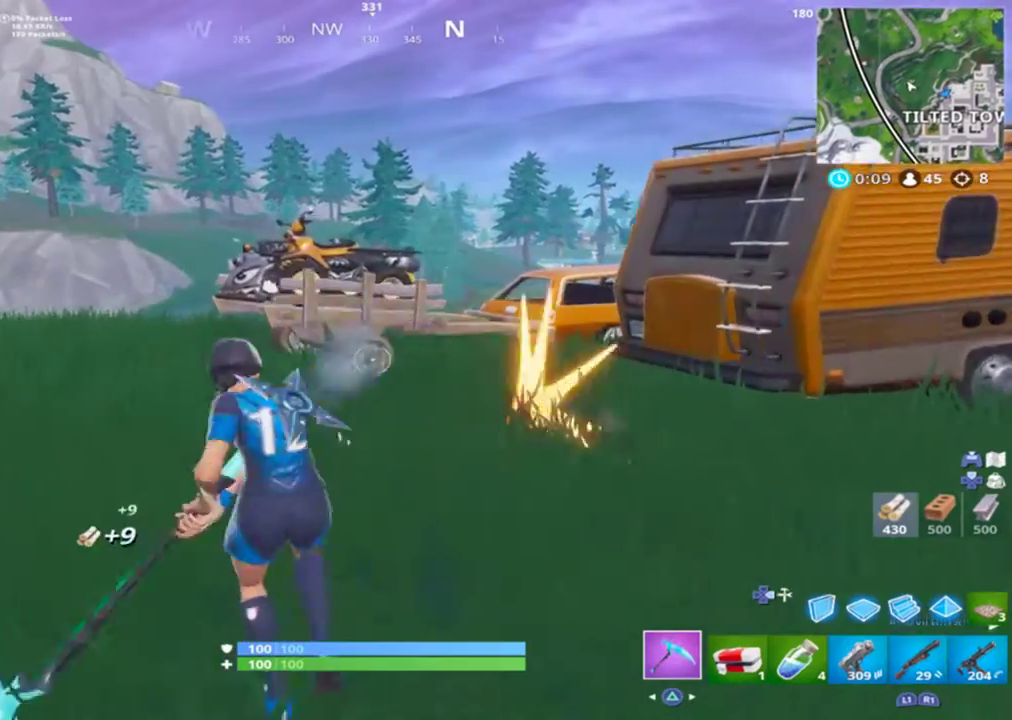
{"dt_ms": 500, "buttons": [], "left_stick": "up", "right_stick": "center", "events": [[33, "R2", "up"]]}
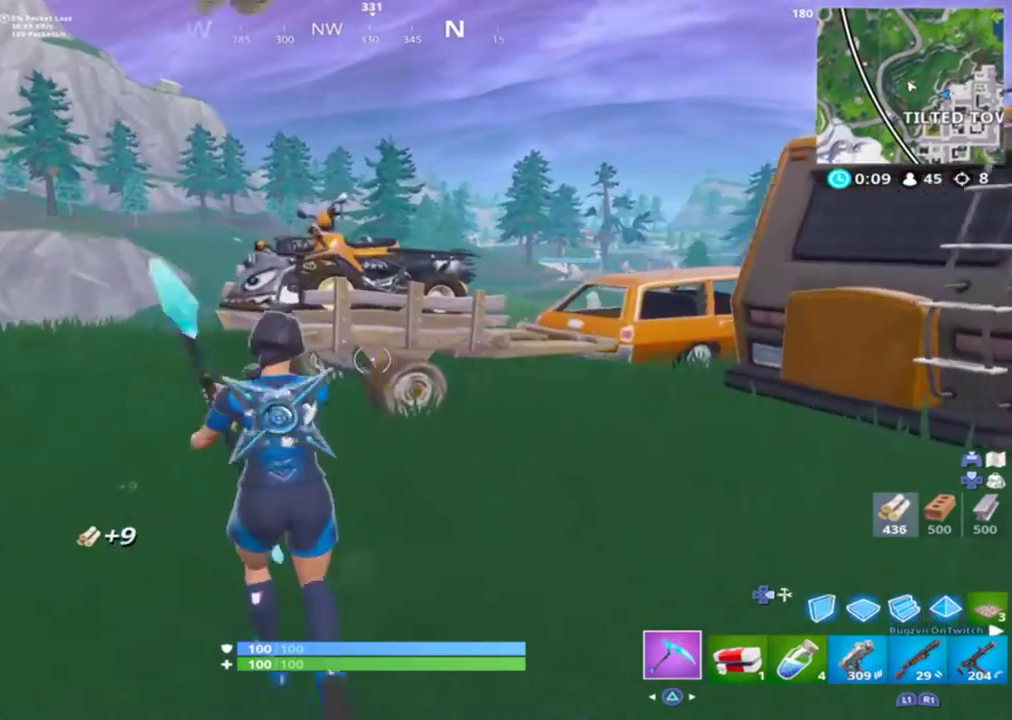
{"dt_ms": 500, "buttons": ["TRIANGLE"], "left_stick": "up", "right_stick": "center", "events": [[33, "R2", "down"], [333, "R2", "up"], [433, "TRIANGLE", "down"]]}
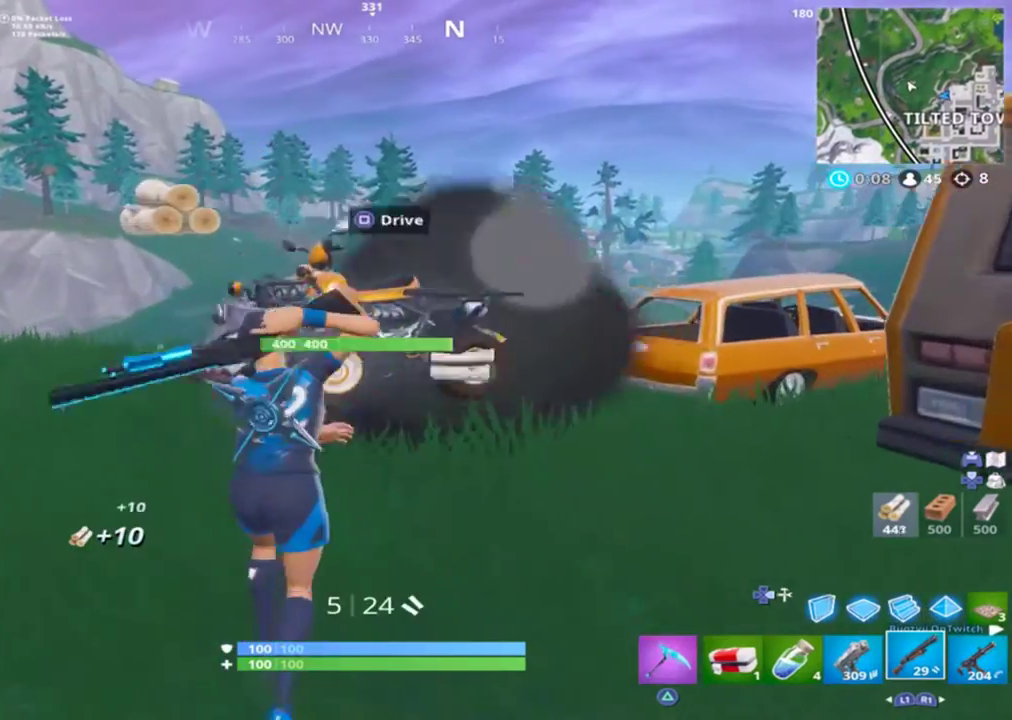
{"dt_ms": 500, "buttons": [], "left_stick": "left", "right_stick": "down-left", "events": [[33, "TRIANGLE", "up"], [333, "left_stick", "left"], [400, "right_stick", "down-left"]]}
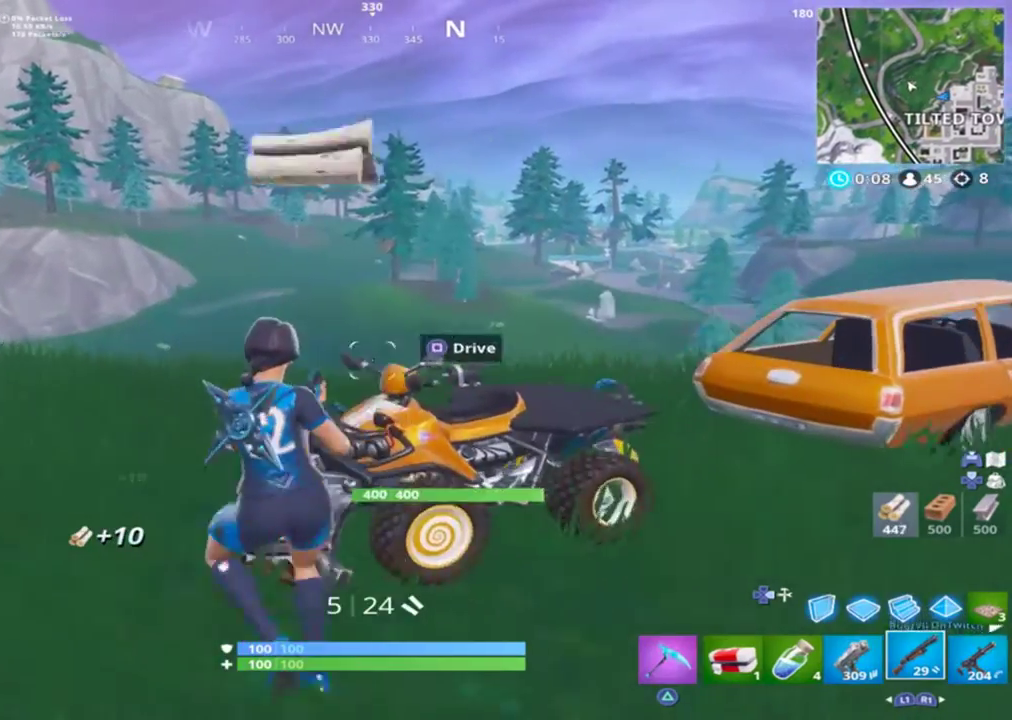
{"dt_ms": 500, "buttons": ["R2"], "left_stick": "center", "right_stick": "left", "events": [[33, "left_stick", "center"], [33, "right_stick", "center"], [133, "SQUARE", "down"], [233, "SQUARE", "up"], [400, "right_stick", "left"], [433, "R2", "down"]]}
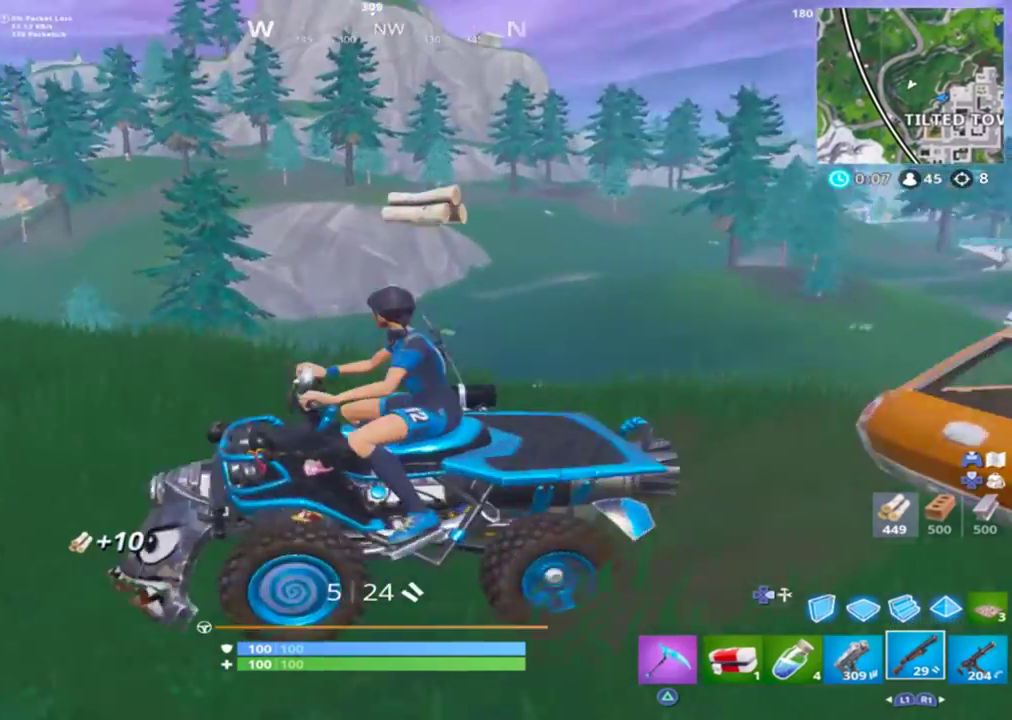
{"dt_ms": 500, "buttons": ["R1", "R2"], "left_stick": "left", "right_stick": "center", "events": [[233, "left_stick", "left"], [333, "R1", "down"], [500, "right_stick", "center"]]}
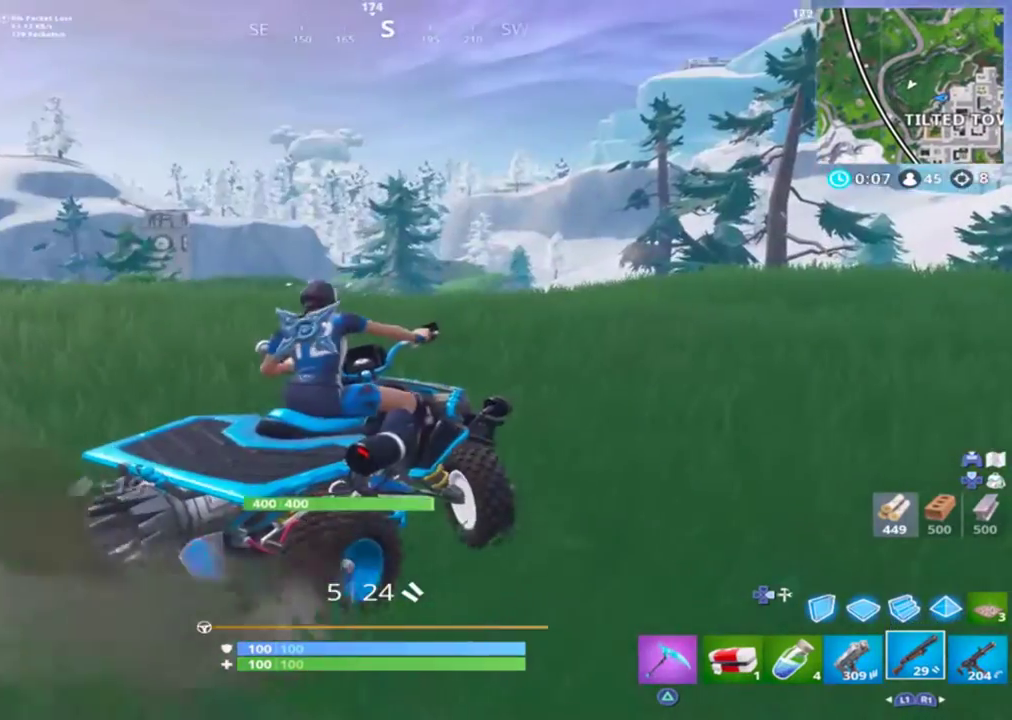
{"dt_ms": 1000, "buttons": ["R2"], "left_stick": "center", "right_stick": "left"}
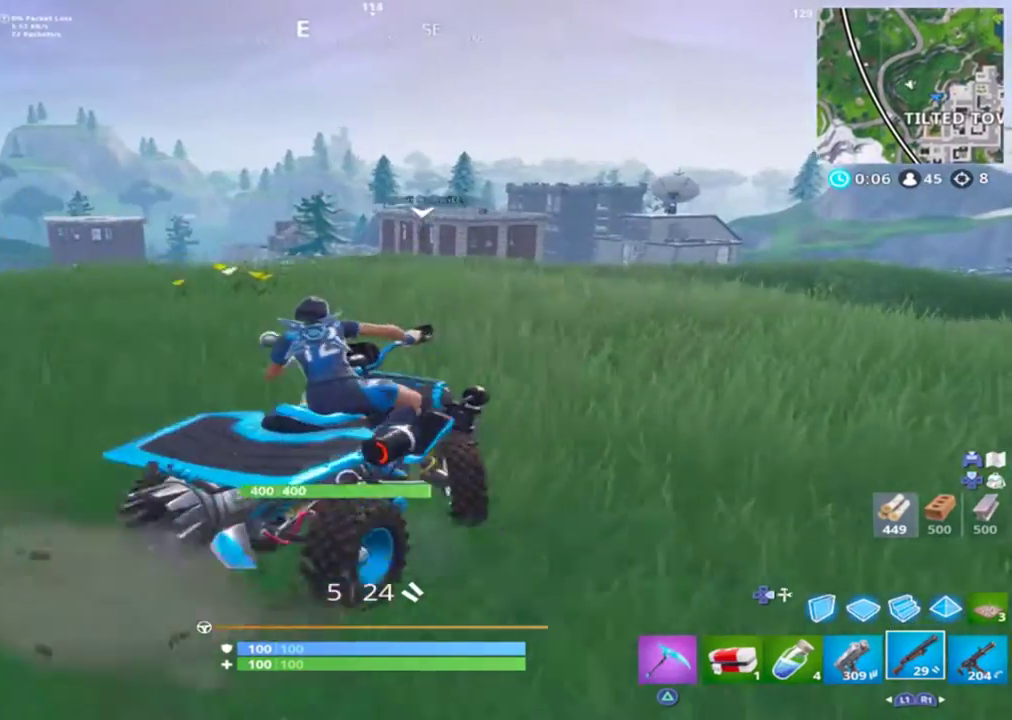
{"dt_ms": 500, "buttons": ["R2"], "left_stick": "center", "right_stick": "left", "events": [[367, "left_stick", "left"], [500, "left_stick", "center"]]}
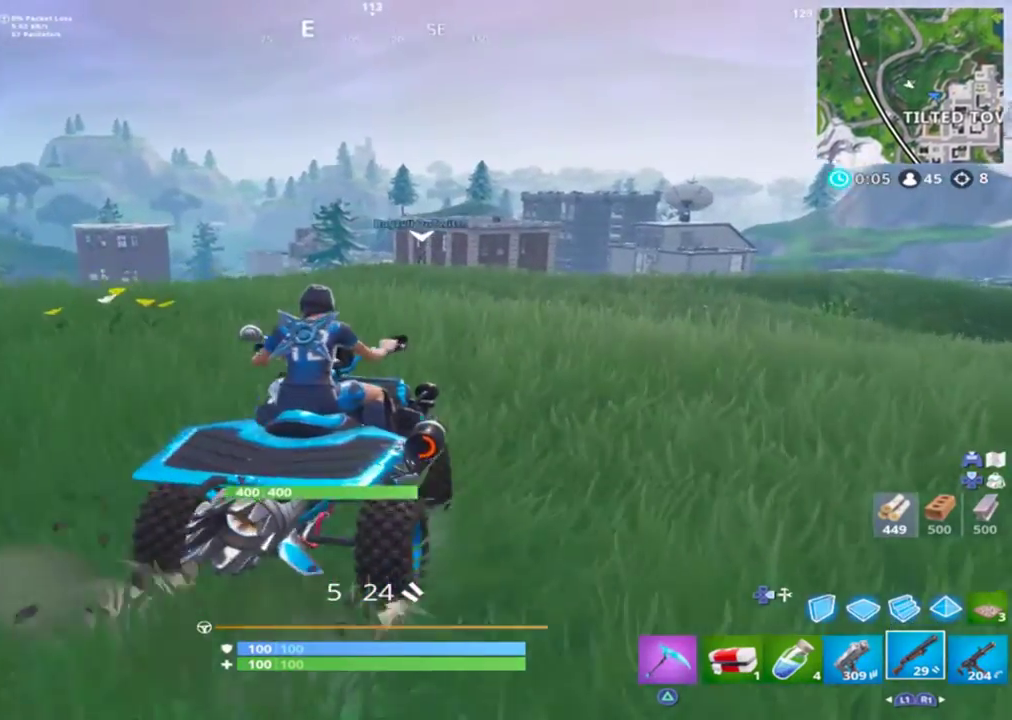
{"dt_ms": 500, "buttons": ["R2"], "left_stick": "center", "right_stick": "center", "events": [[33, "R2", "up"], [33, "TOUCHPAD", "down"], [33, "right_stick", "center"], [133, "TOUCHPAD", "up"], [433, "R2", "down"]]}
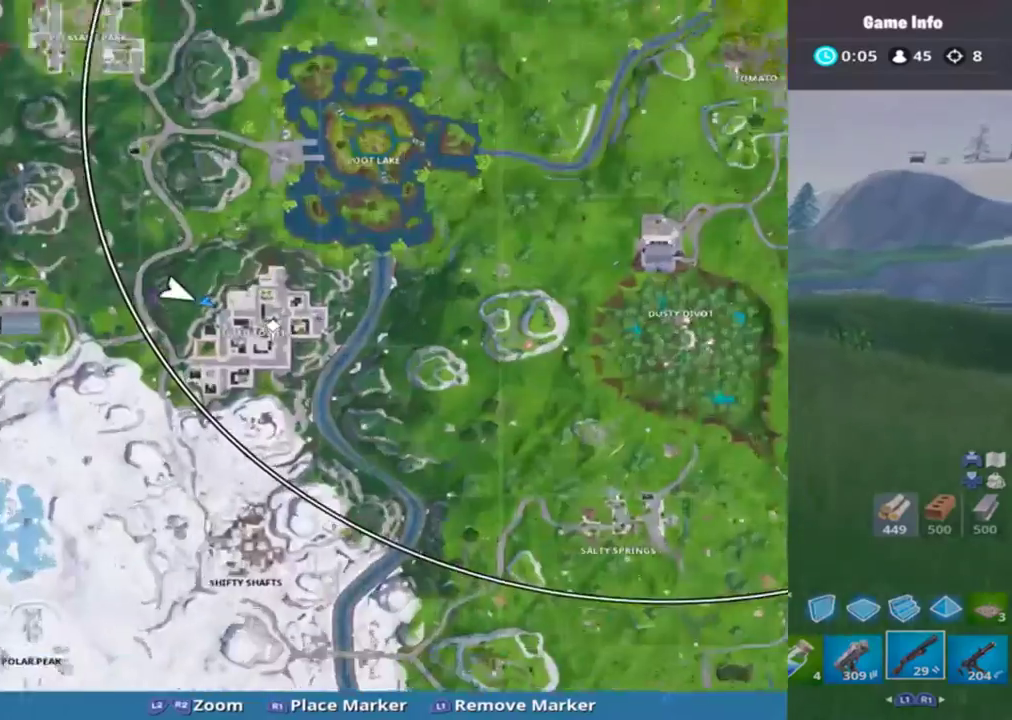
{"dt_ms": 500, "buttons": [], "left_stick": "center", "right_stick": "center", "events": [[200, "R2", "up"], [233, "TOUCHPAD", "down"], [300, "TOUCHPAD", "up"], [333, "L2", "down"], [500, "L2", "up"]]}
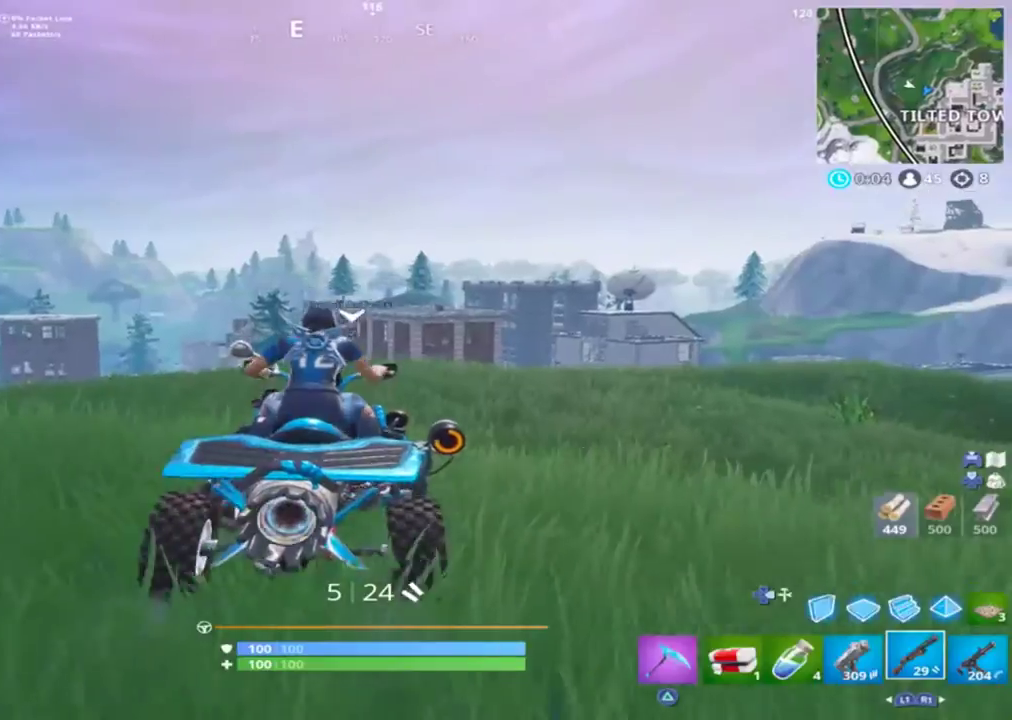
{"dt_ms": 500, "buttons": ["L2"], "left_stick": "center", "right_stick": "center", "events": [[100, "TOUCHPAD", "down"], [167, "L2", "down"], [167, "TOUCHPAD", "up"]]}
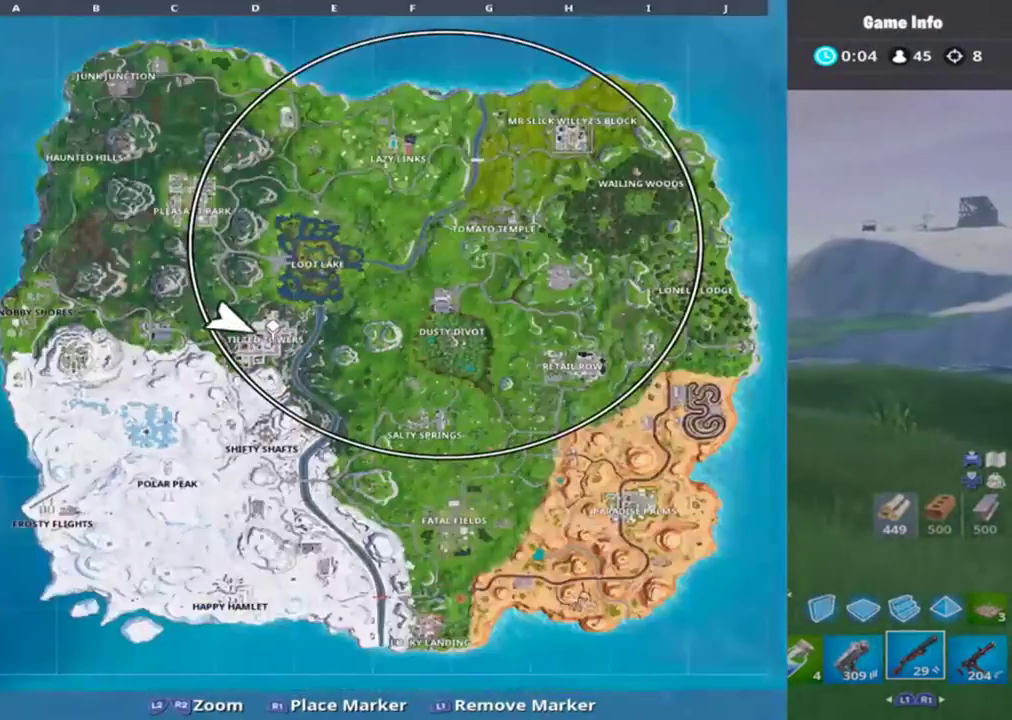
{"dt_ms": 500, "buttons": ["R1", "R2"], "left_stick": "center", "right_stick": "center", "events": [[200, "L2", "up"], [200, "TOUCHPAD", "down"], [300, "TOUCHPAD", "up"], [333, "R2", "down"], [500, "R1", "down"]]}
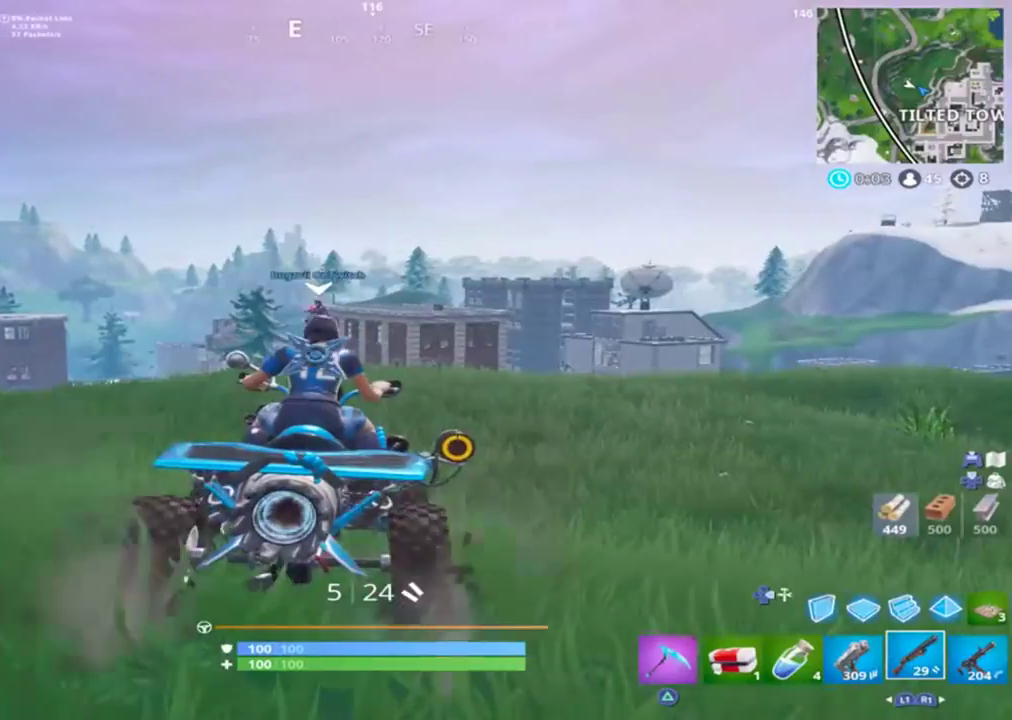
{"dt_ms": 500, "buttons": ["R2"], "left_stick": "center", "right_stick": "center", "events": [[333, "R1", "up"]]}
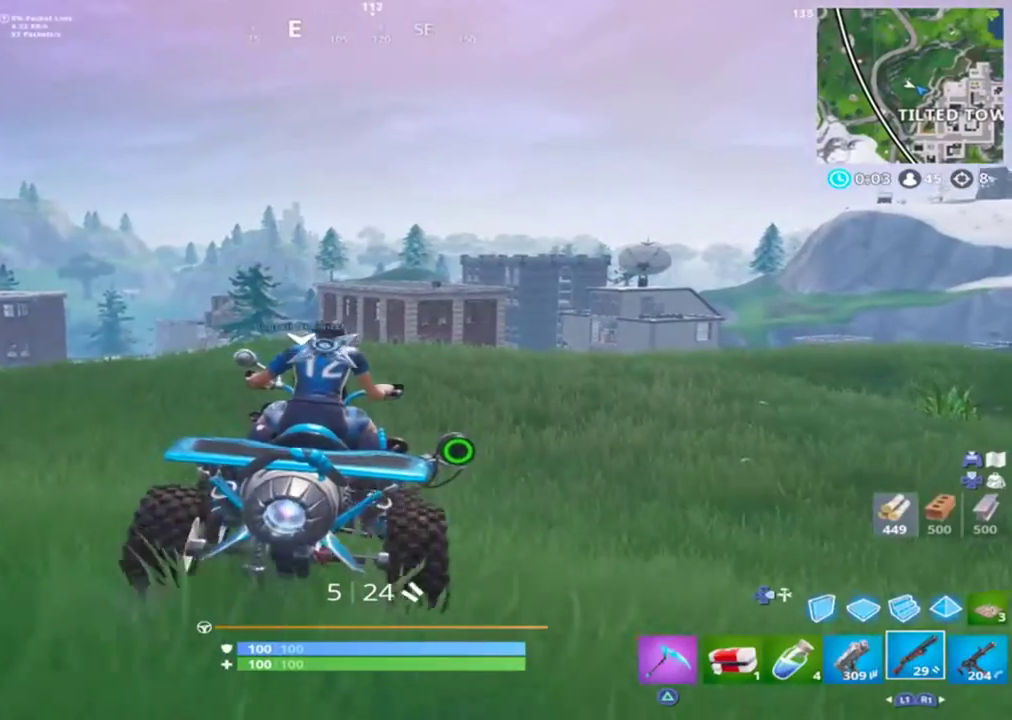
{"dt_ms": 500, "buttons": [], "left_stick": "center", "right_stick": "center", "events": [[133, "R2", "up"]]}
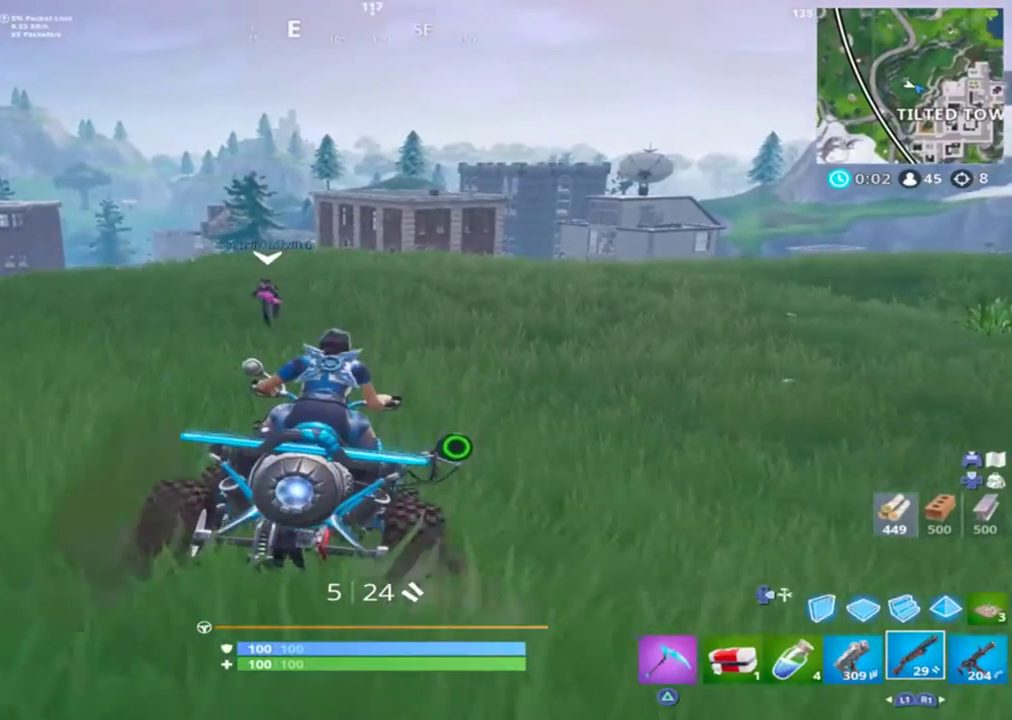
{"dt_ms": 500, "buttons": ["R2"], "left_stick": "right", "right_stick": "center", "events": [[267, "R2", "down"], [467, "left_stick", "right"]]}